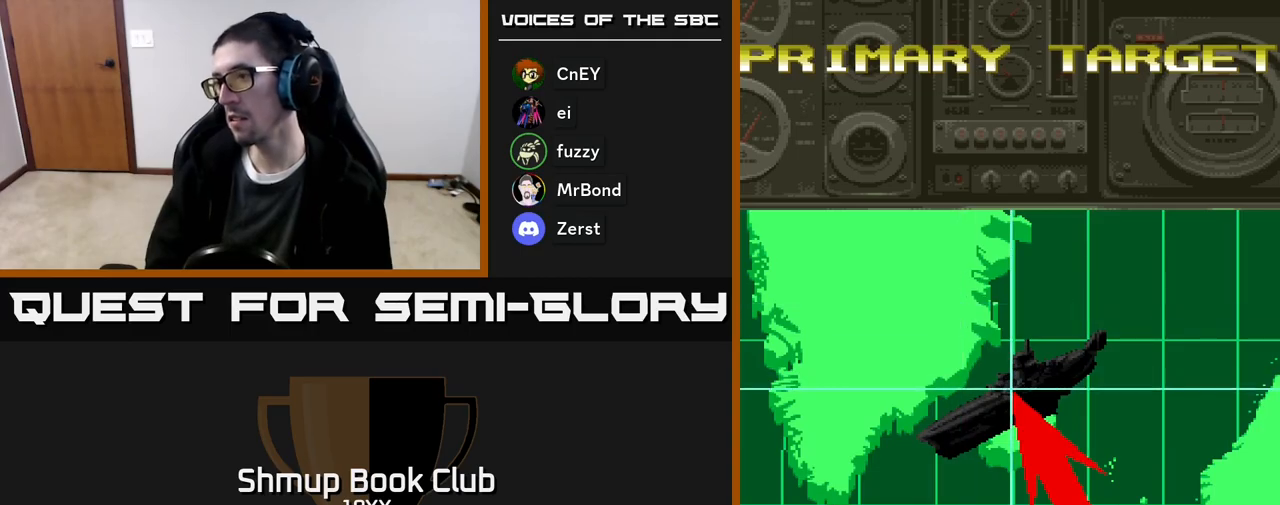
Gameplay with a controller (Xbox layout); each line is a JSON object with the inputs held at the frame after it. "events" lists button and stick changes between this image and that frame as [ms after this image, input, new state], when the widget could be followed in between. Not read: left_stick right_stick.
{"buttons": ["R2", "DPAD_RIGHT"], "events": [[167, "R2", "down"], [217, "DPAD_RIGHT", "down"]]}
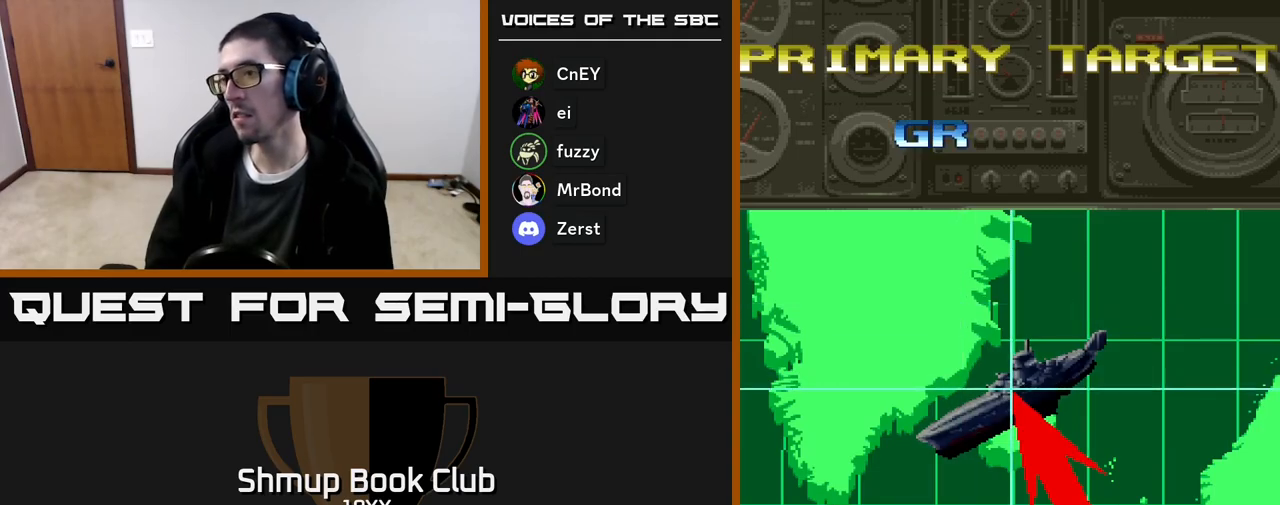
{"buttons": [], "events": [[233, "DPAD_RIGHT", "up"], [300, "R2", "up"]]}
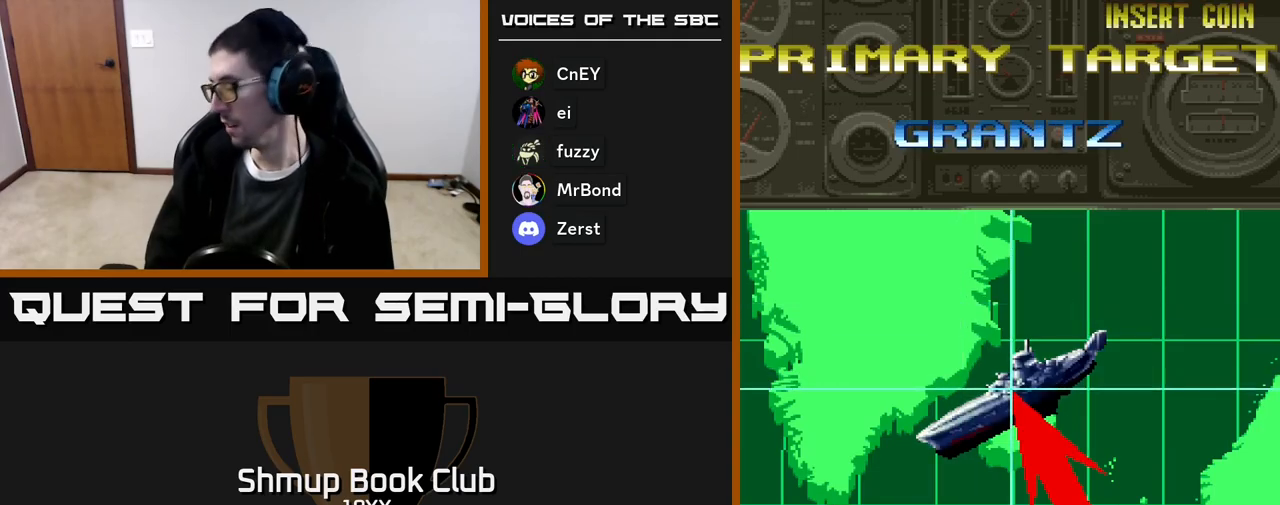
{"buttons": [], "events": []}
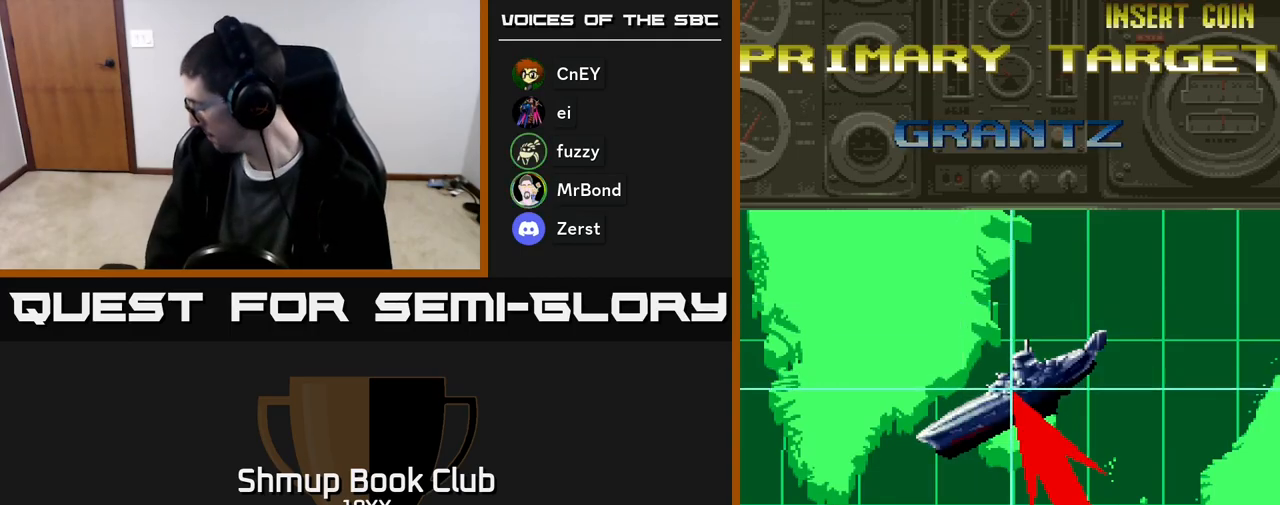
{"buttons": ["R2", "DPAD_RIGHT"], "events": [[283, "R2", "down"], [417, "DPAD_RIGHT", "down"]]}
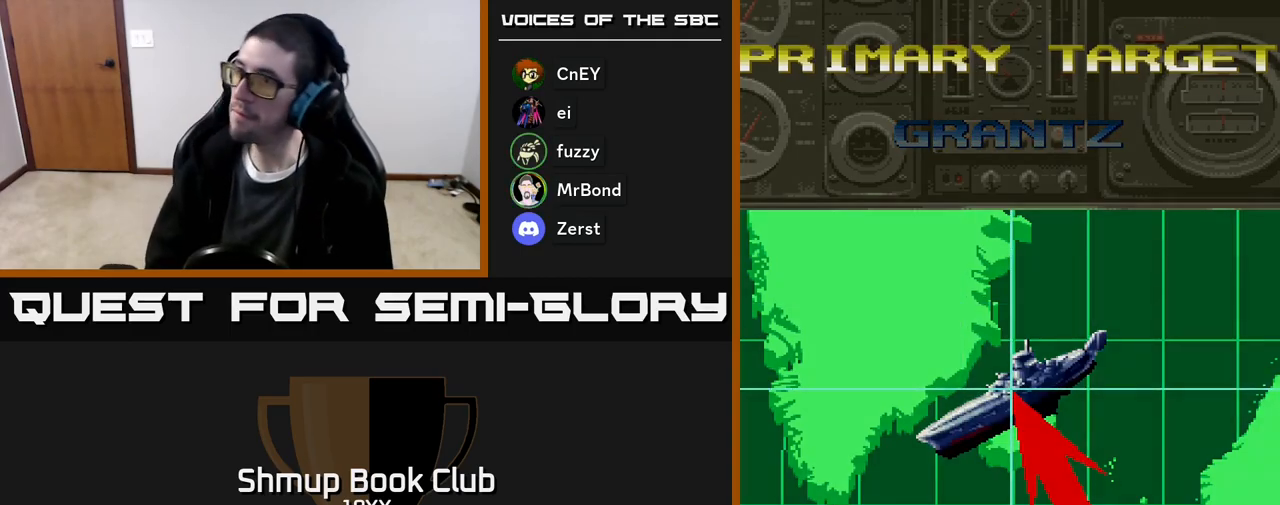
{"buttons": ["R2", "DPAD_RIGHT"], "events": [[167, "DPAD_DOWN", "down"], [467, "DPAD_DOWN", "up"]]}
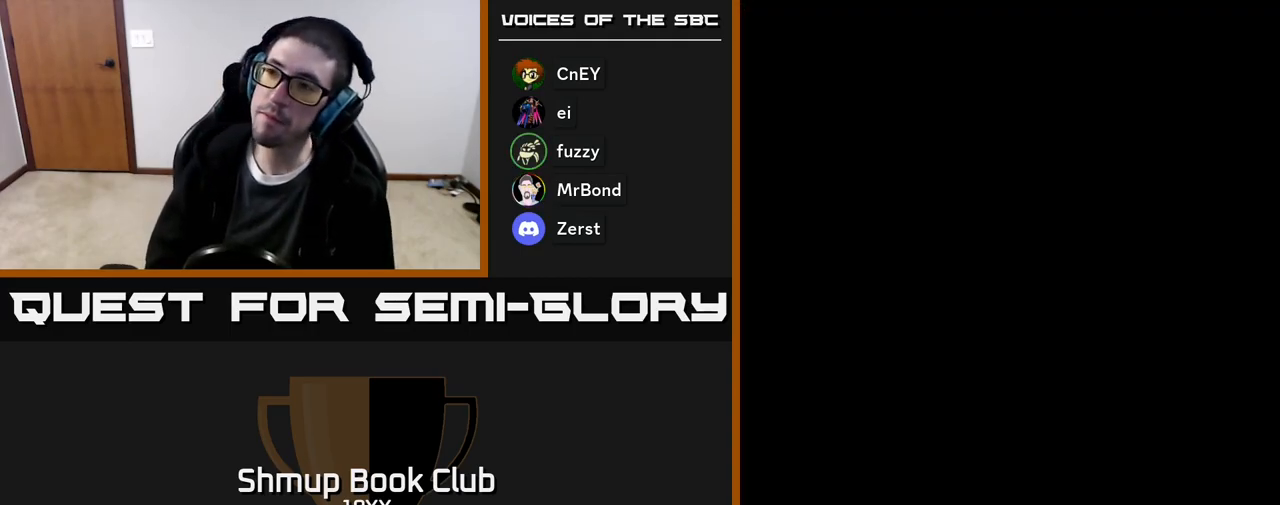
{"buttons": ["R2", "DPAD_RIGHT"], "events": [[283, "DPAD_DOWN", "down"], [383, "DPAD_DOWN", "up"]]}
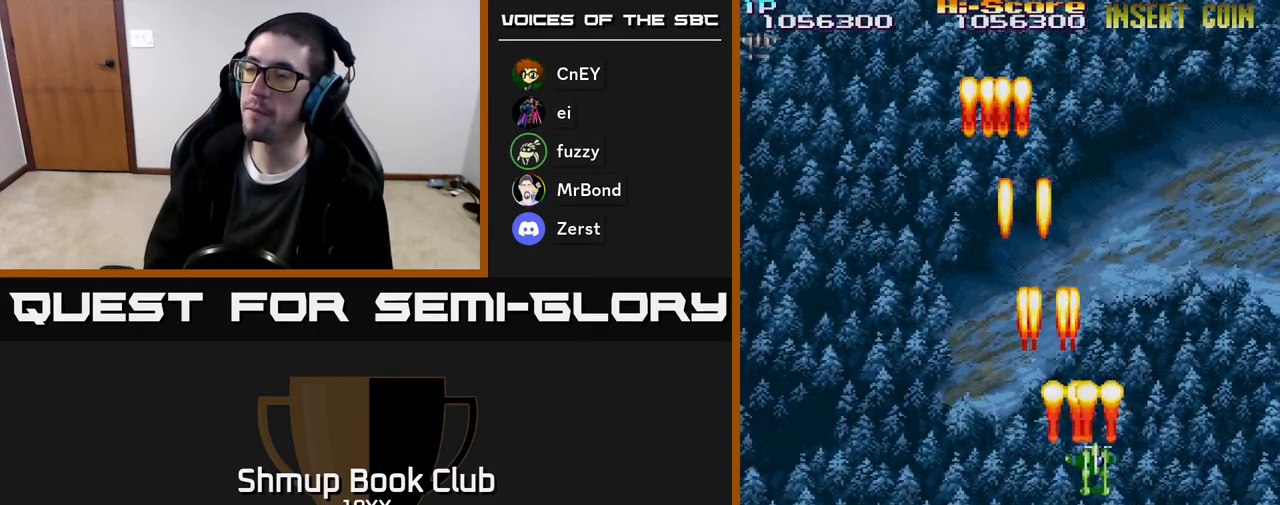
{"buttons": ["R2", "DPAD_DOWN"], "events": [[100, "DPAD_DOWN", "down"], [417, "DPAD_RIGHT", "up"]]}
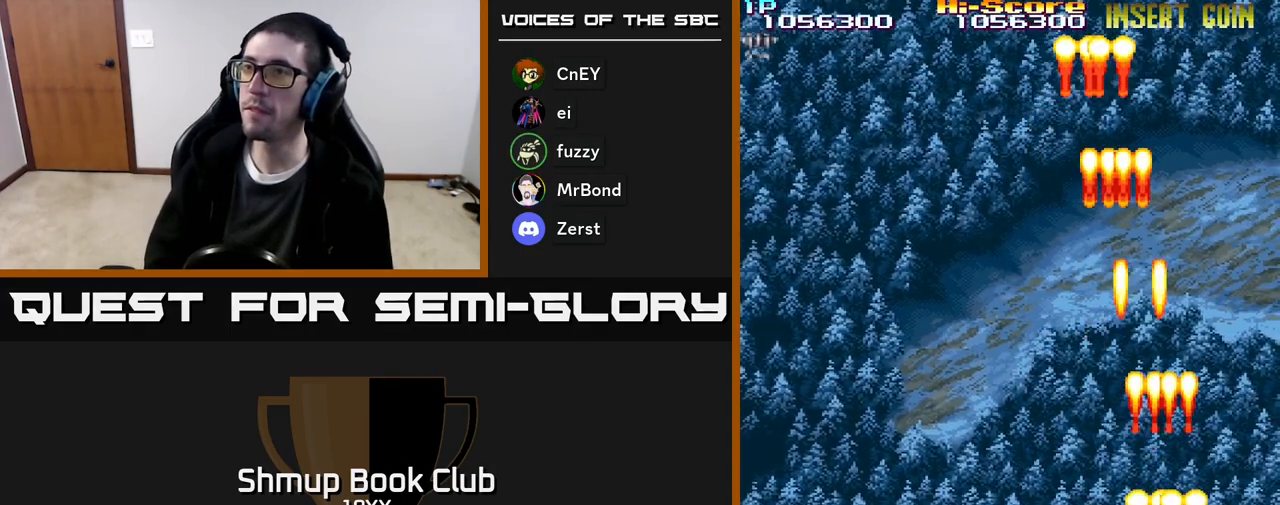
{"buttons": ["R2", "DPAD_LEFT"], "events": [[67, "DPAD_LEFT", "down"], [100, "DPAD_DOWN", "up"]]}
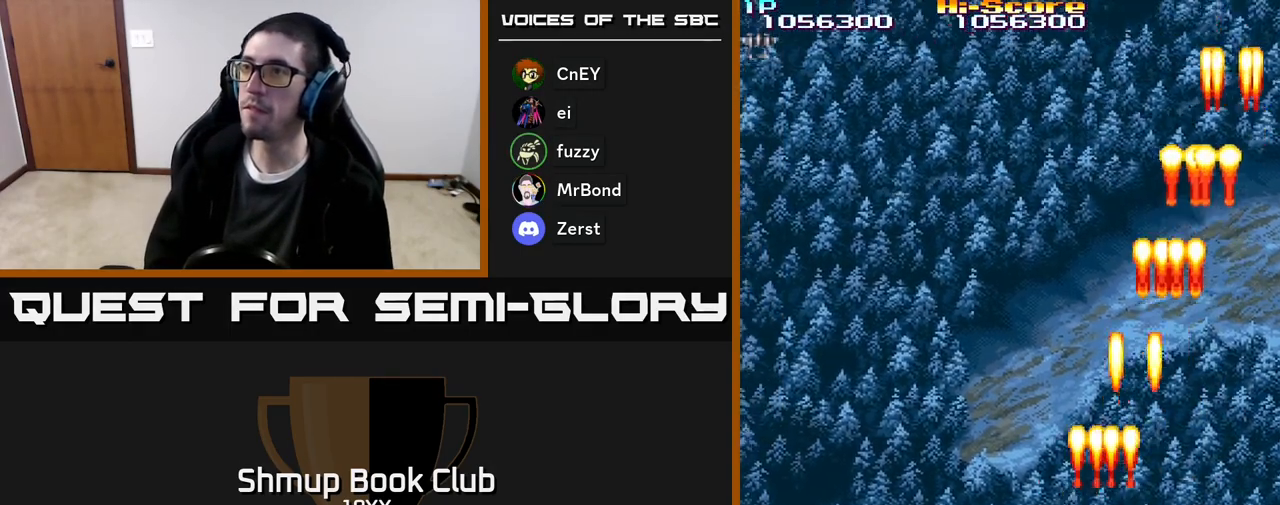
{"buttons": ["R2", "DPAD_UP", "DPAD_LEFT"], "events": [[500, "DPAD_UP", "down"]]}
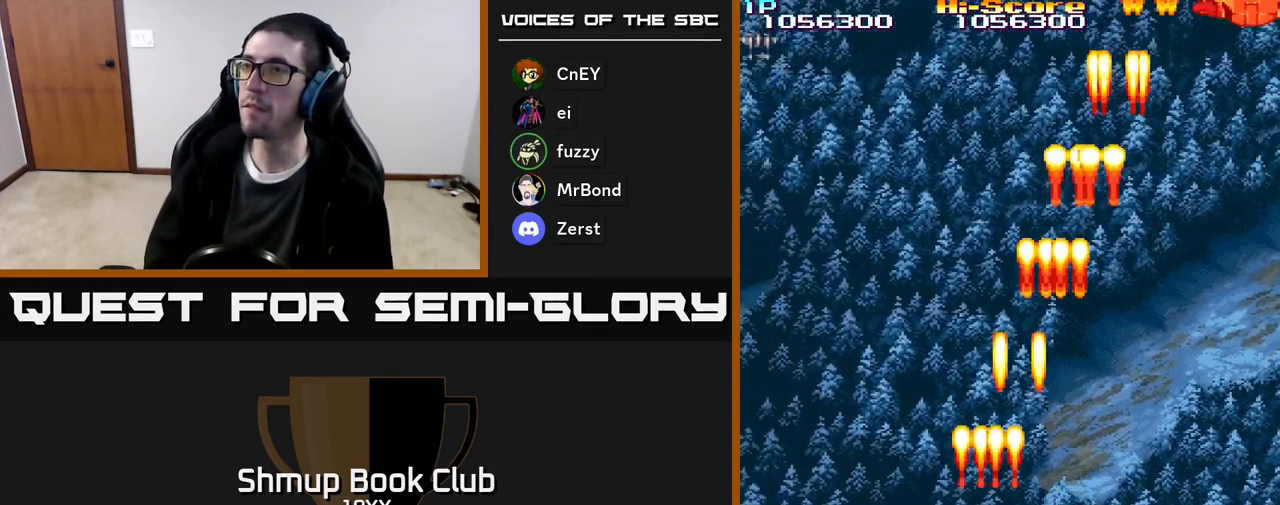
{"buttons": ["R2", "DPAD_RIGHT"], "events": [[183, "DPAD_LEFT", "up"], [217, "DPAD_UP", "up"], [233, "DPAD_RIGHT", "down"]]}
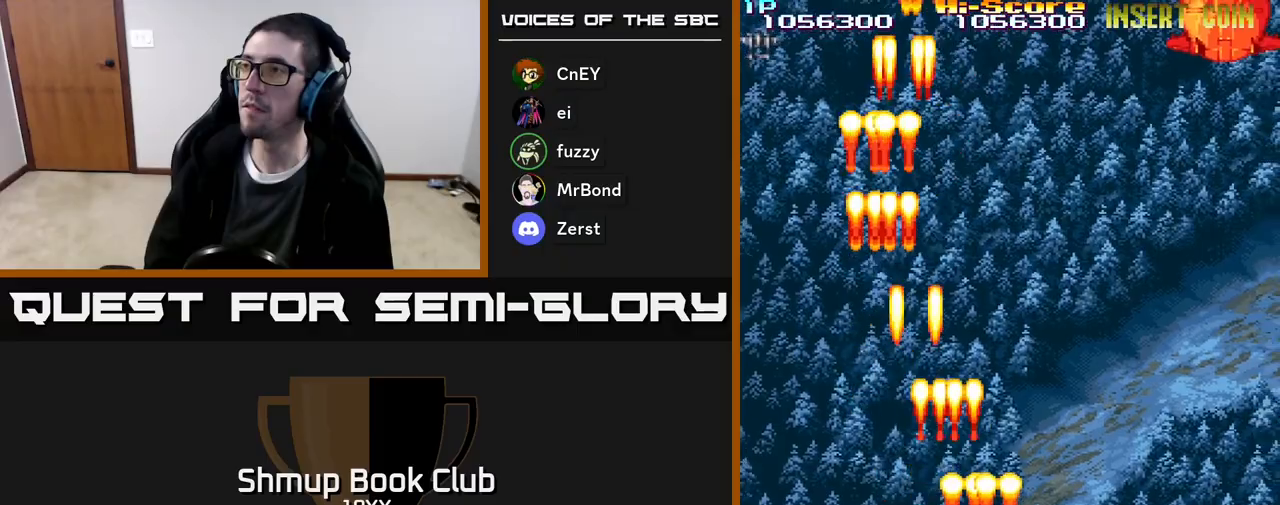
{"buttons": ["A", "R2", "DPAD_RIGHT"], "events": [[17, "DPAD_UP", "down"], [183, "DPAD_UP", "up"], [267, "A", "down"]]}
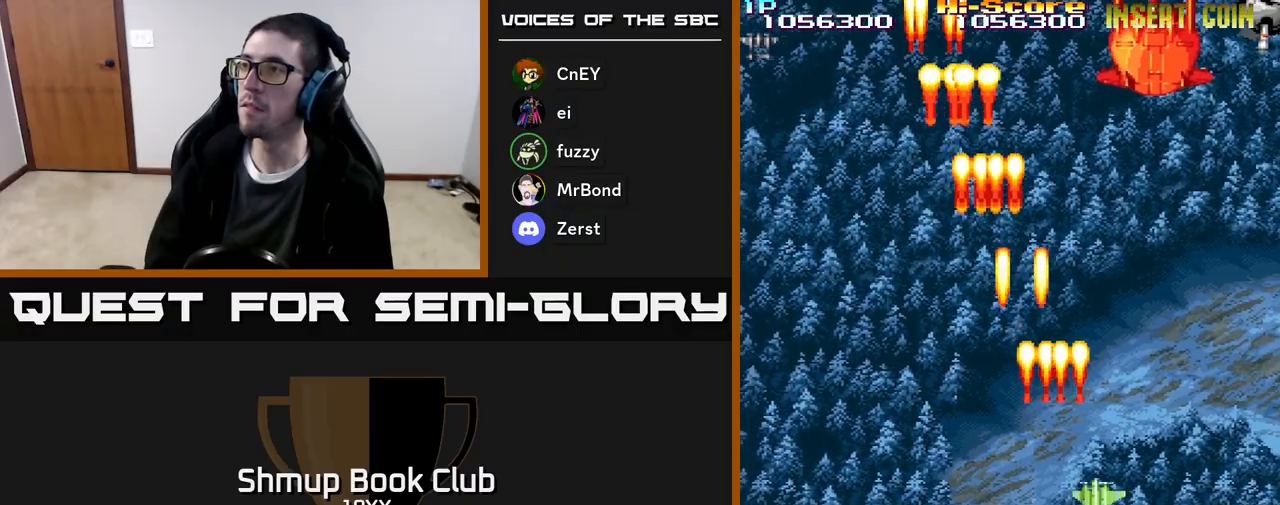
{"buttons": ["R2", "DPAD_DOWN"], "events": [[50, "DPAD_UP", "down"], [183, "DPAD_RIGHT", "up"], [400, "A", "up"], [467, "DPAD_UP", "up"], [500, "DPAD_DOWN", "down"]]}
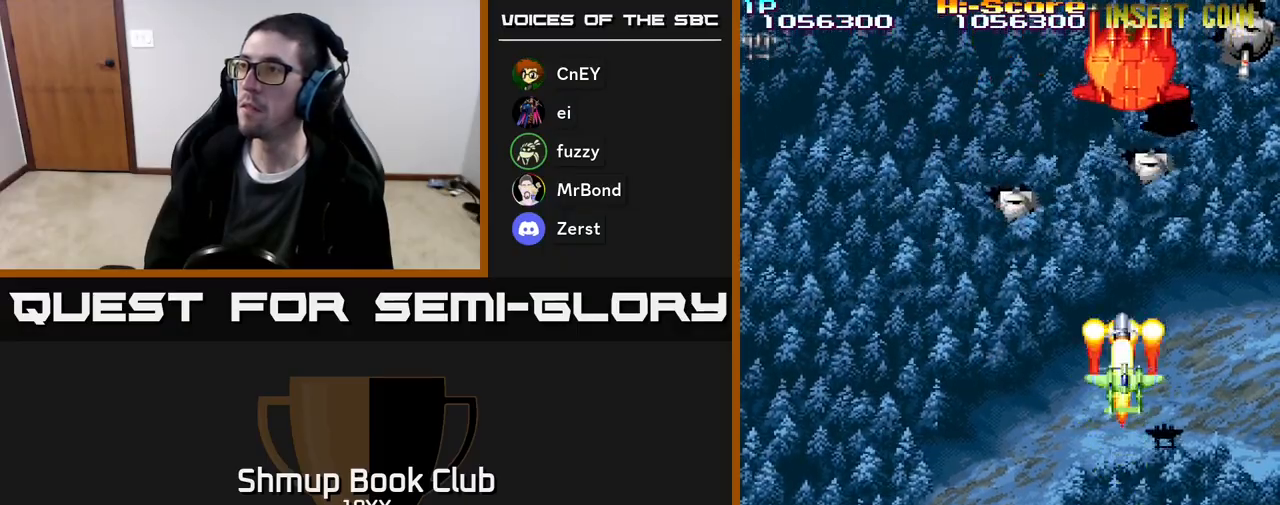
{"buttons": ["R2", "DPAD_DOWN", "DPAD_RIGHT"], "events": [[250, "DPAD_RIGHT", "down"]]}
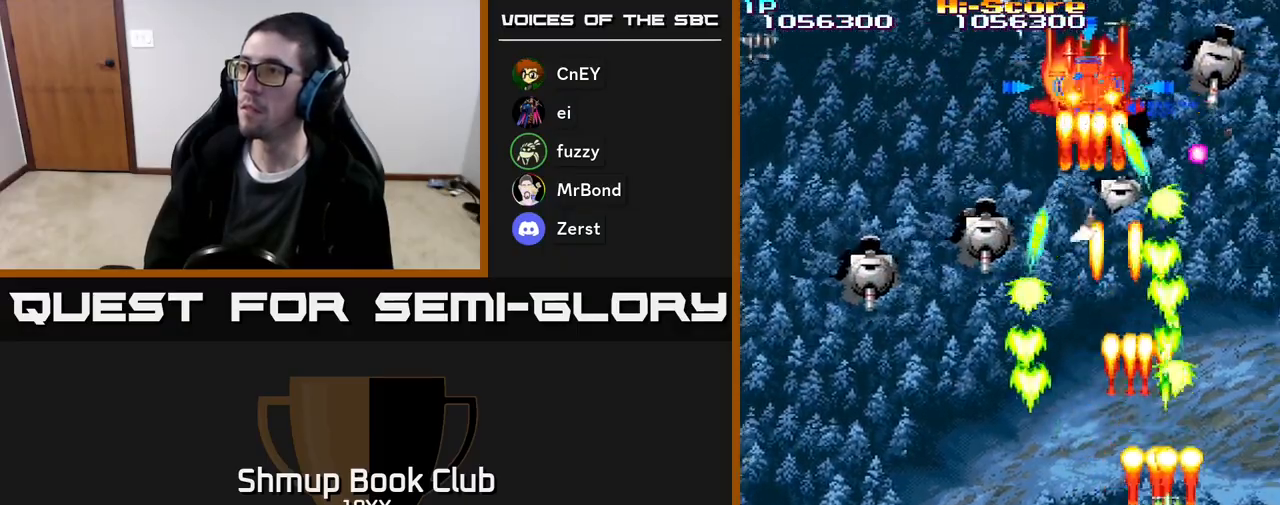
{"buttons": ["R2", "DPAD_LEFT"], "events": [[217, "DPAD_RIGHT", "up"], [267, "DPAD_LEFT", "down"], [500, "DPAD_DOWN", "up"]]}
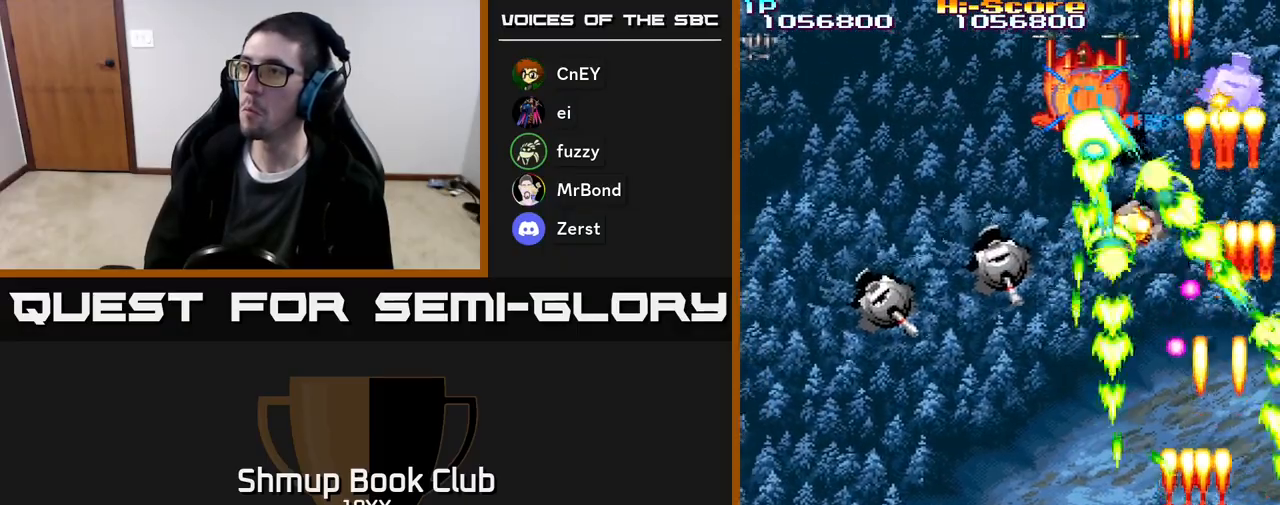
{"buttons": ["R2", "DPAD_UP", "DPAD_LEFT"], "events": [[367, "DPAD_UP", "down"]]}
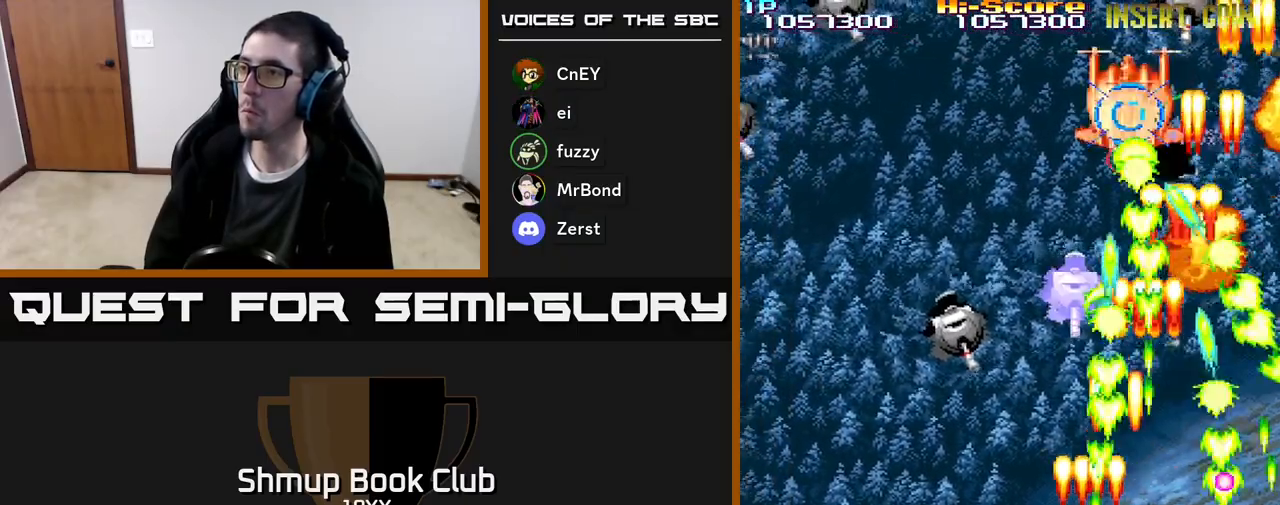
{"buttons": ["R2", "DPAD_UP", "DPAD_LEFT"], "events": []}
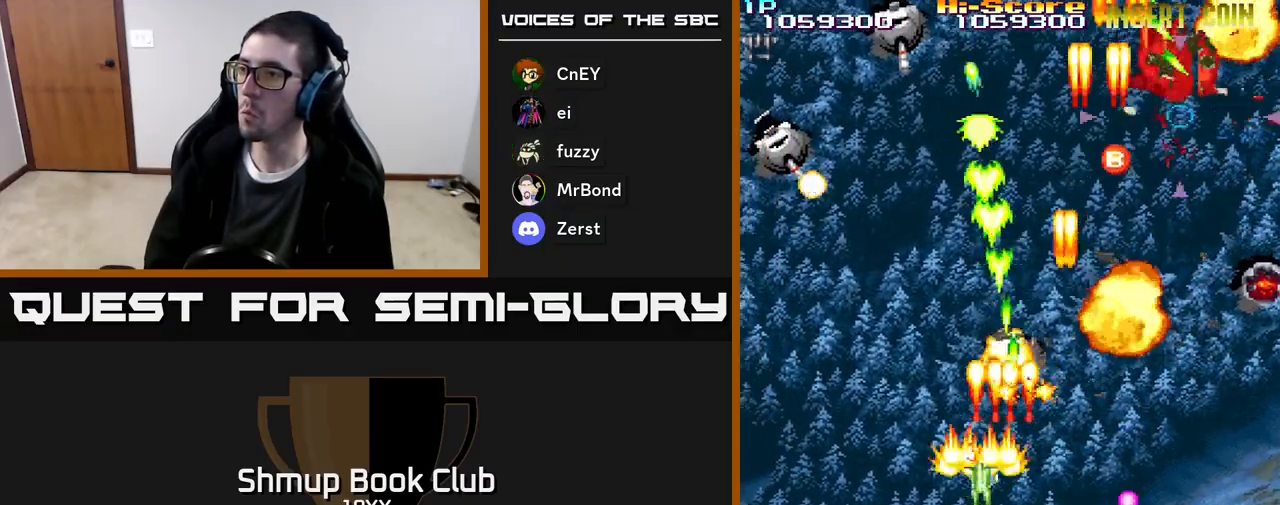
{"buttons": ["R2", "DPAD_LEFT"], "events": [[200, "DPAD_UP", "up"]]}
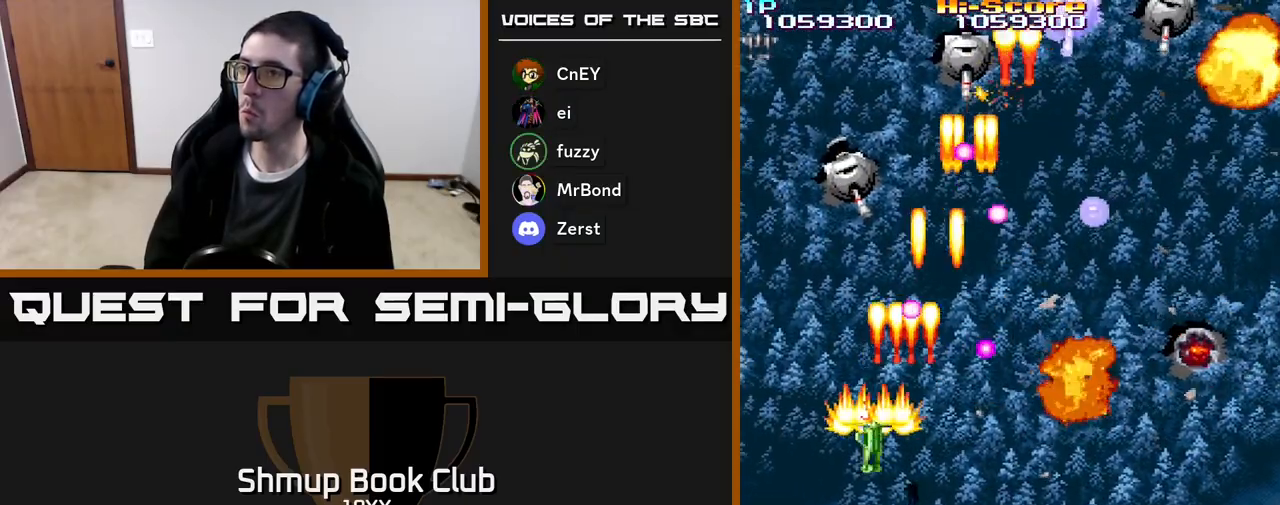
{"buttons": ["R2", "DPAD_DOWN", "DPAD_RIGHT"], "events": [[167, "DPAD_LEFT", "up"], [183, "DPAD_DOWN", "down"], [183, "DPAD_RIGHT", "down"], [350, "DPAD_RIGHT", "up"], [483, "DPAD_RIGHT", "down"]]}
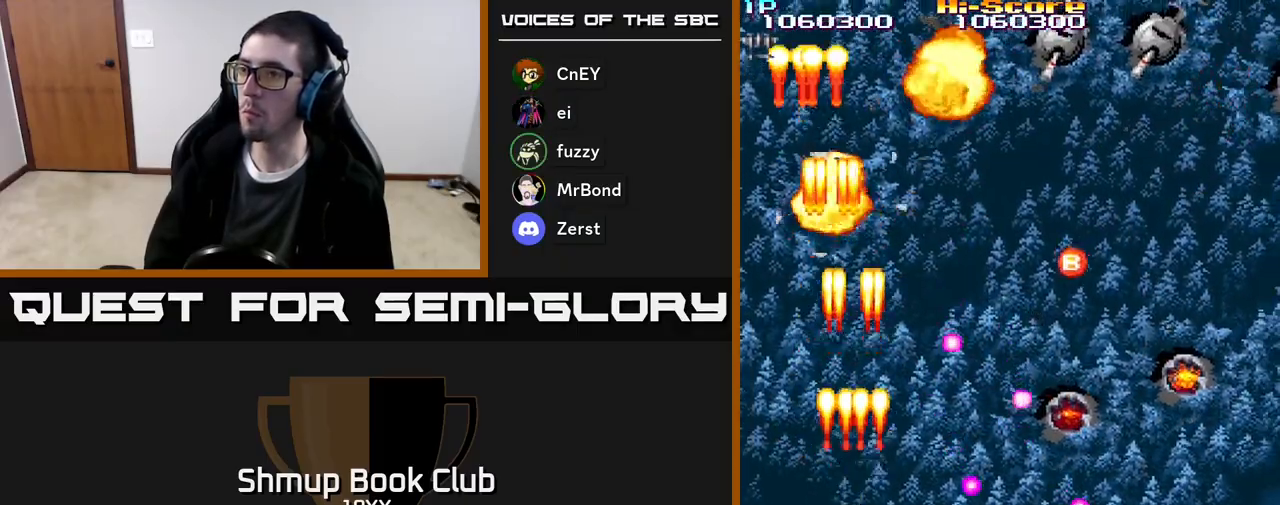
{"buttons": ["R2", "DPAD_UP", "DPAD_RIGHT"], "events": [[50, "DPAD_DOWN", "up"], [350, "DPAD_UP", "down"]]}
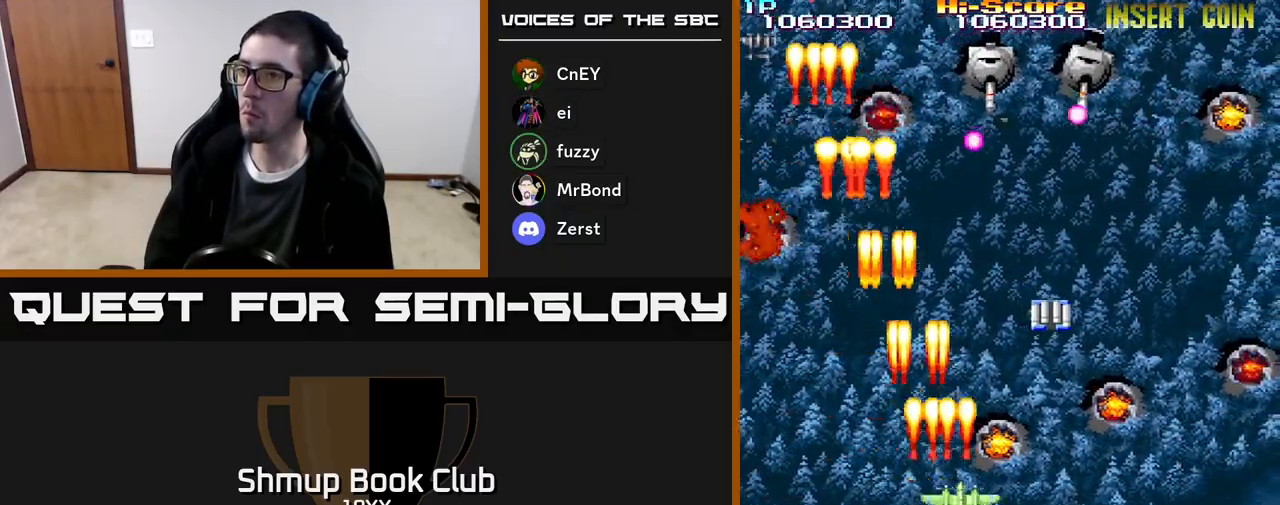
{"buttons": ["R2", "DPAD_UP", "DPAD_RIGHT"], "events": [[150, "DPAD_UP", "up"], [250, "DPAD_UP", "down"], [283, "DPAD_RIGHT", "up"], [433, "DPAD_RIGHT", "down"]]}
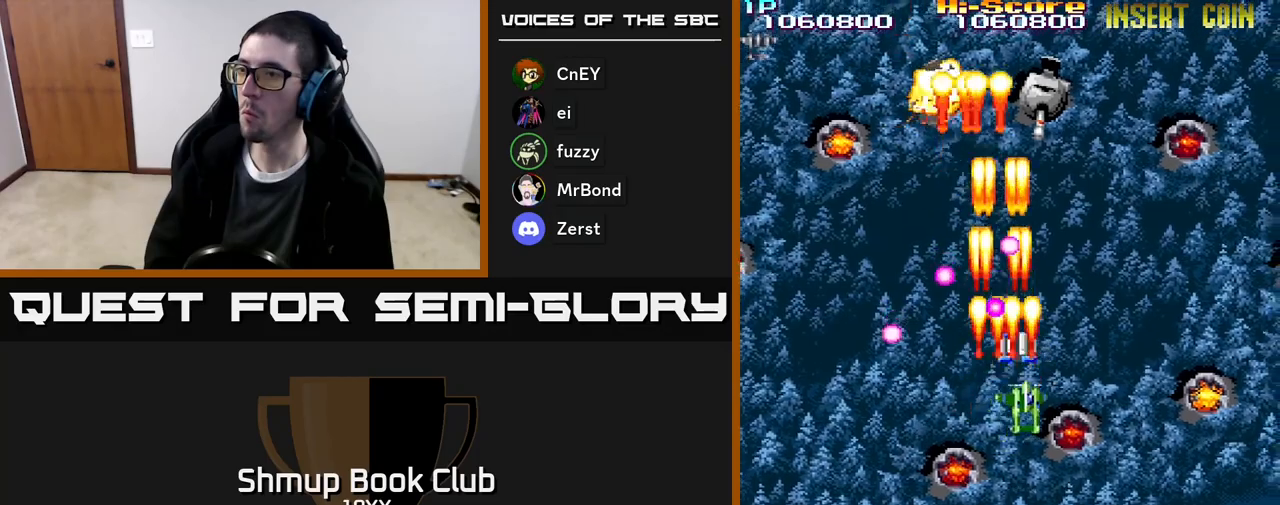
{"buttons": ["R2", "DPAD_LEFT"], "events": [[150, "DPAD_RIGHT", "up"], [217, "DPAD_LEFT", "down"], [267, "DPAD_LEFT", "up"], [300, "DPAD_RIGHT", "down"], [333, "DPAD_UP", "up"], [433, "DPAD_RIGHT", "up"], [467, "DPAD_LEFT", "down"]]}